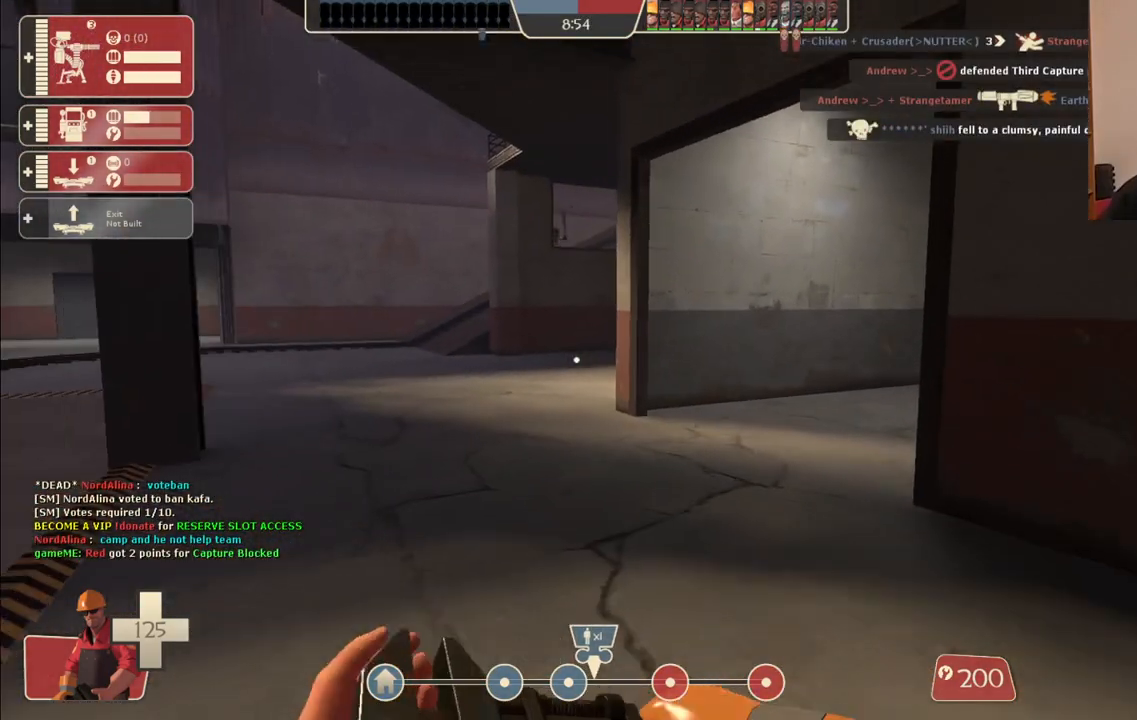
Gameplay with a controller (PlayStation layout); each line is a JSON object with the inputs held at the frame after it. "events" lists button and stick changes between this image and that frame as [ms after this image, input, new state], when the widget could be followed in between.
{"buttons": [], "left_stick": "up", "right_stick": "center", "events": []}
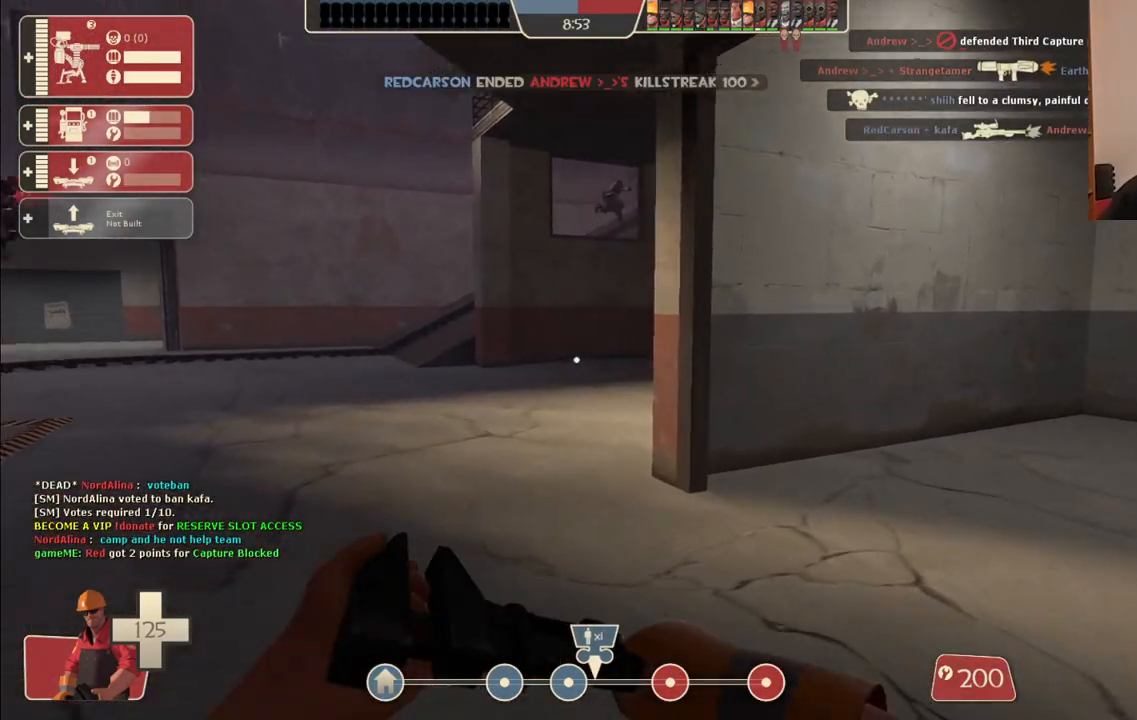
{"buttons": [], "left_stick": "up", "right_stick": "center", "events": []}
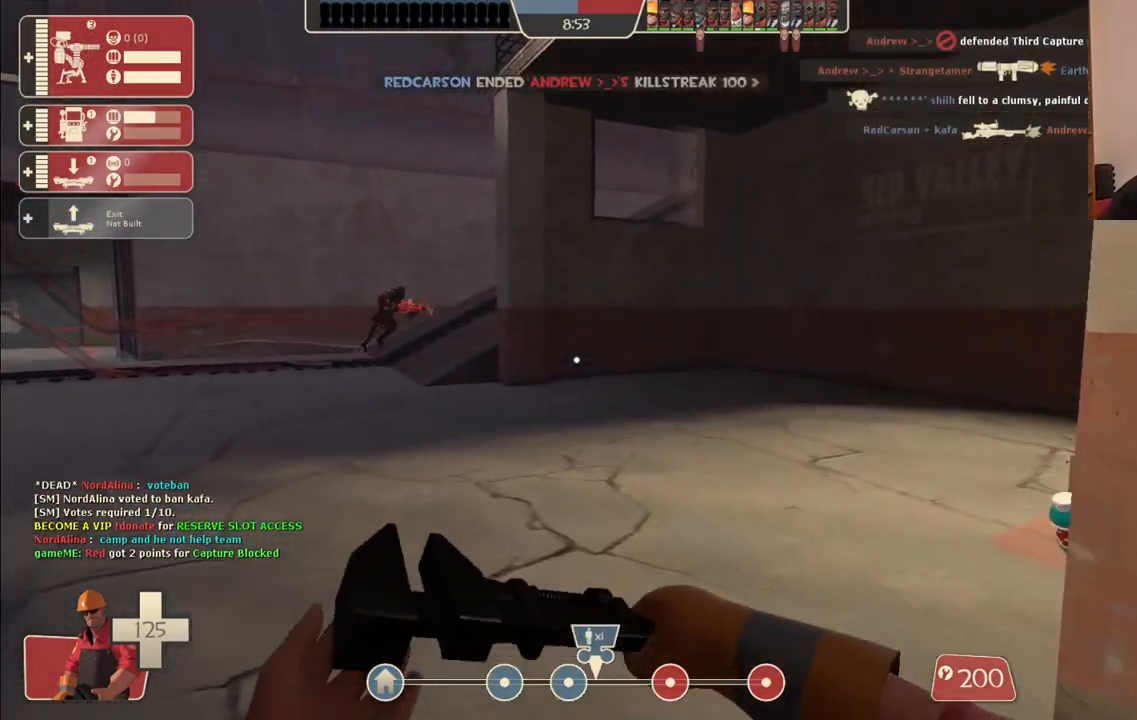
{"buttons": [], "left_stick": "up", "right_stick": "center", "events": []}
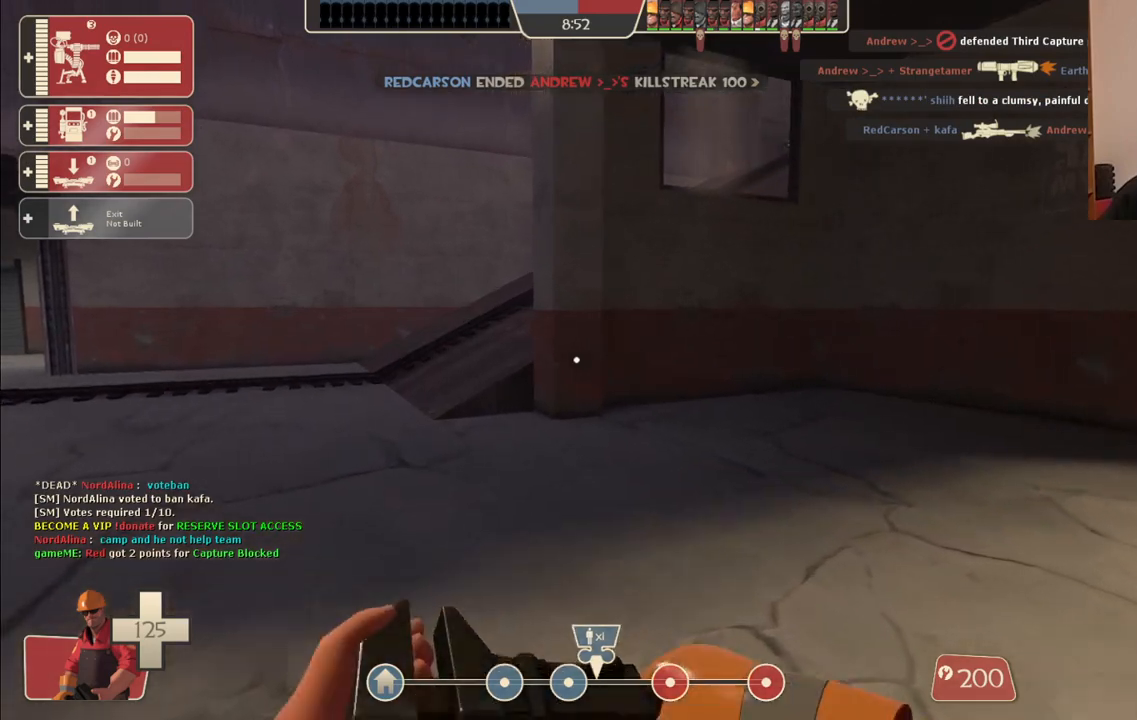
{"buttons": [], "left_stick": "up", "right_stick": "center", "events": []}
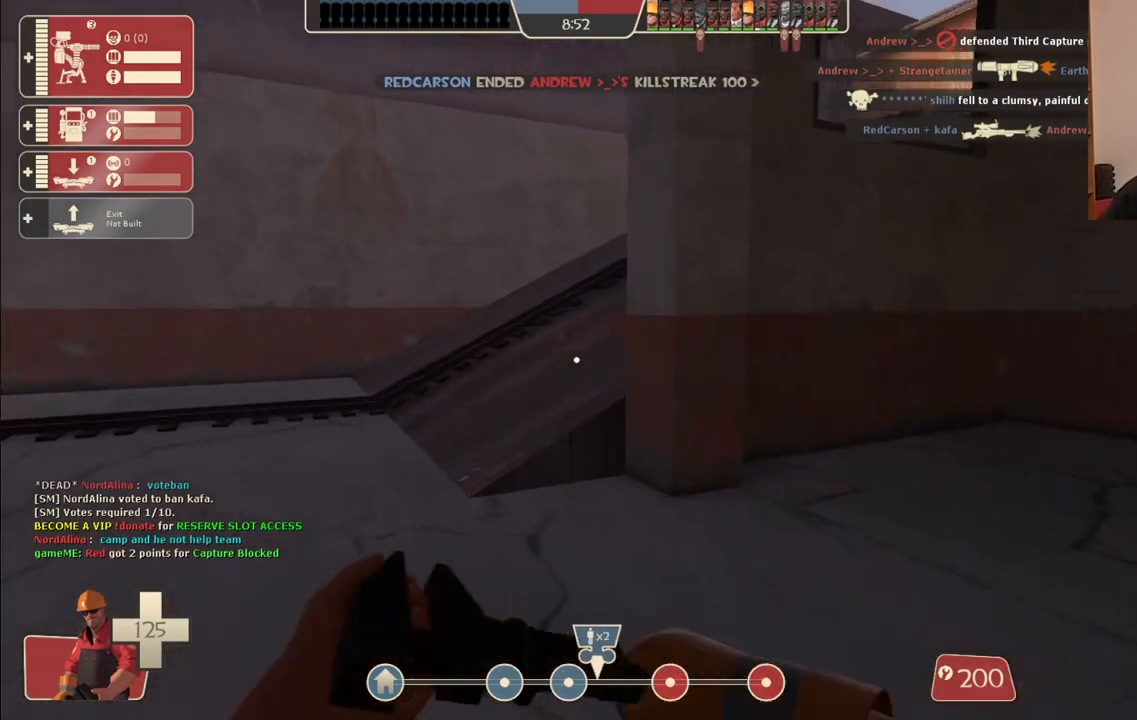
{"buttons": [], "left_stick": "up", "right_stick": "center", "events": []}
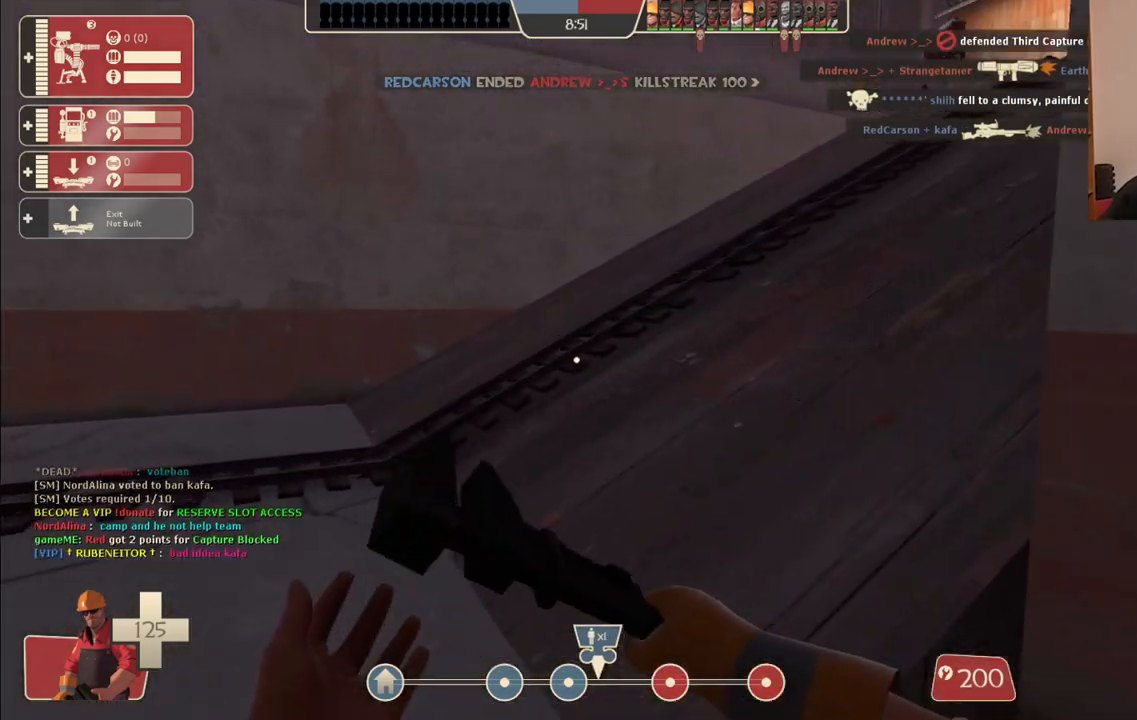
{"buttons": [], "left_stick": "up", "right_stick": "right", "events": [[67, "right_stick", "right"]]}
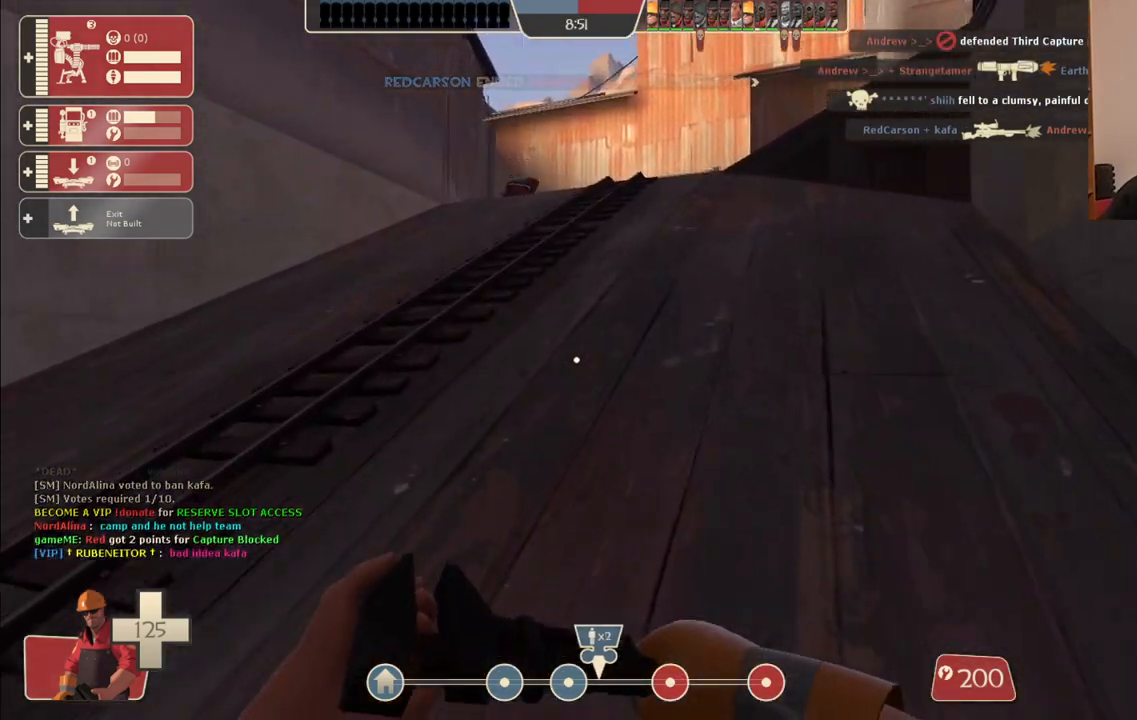
{"buttons": [], "left_stick": "up", "right_stick": "center", "events": [[200, "right_stick", "center"]]}
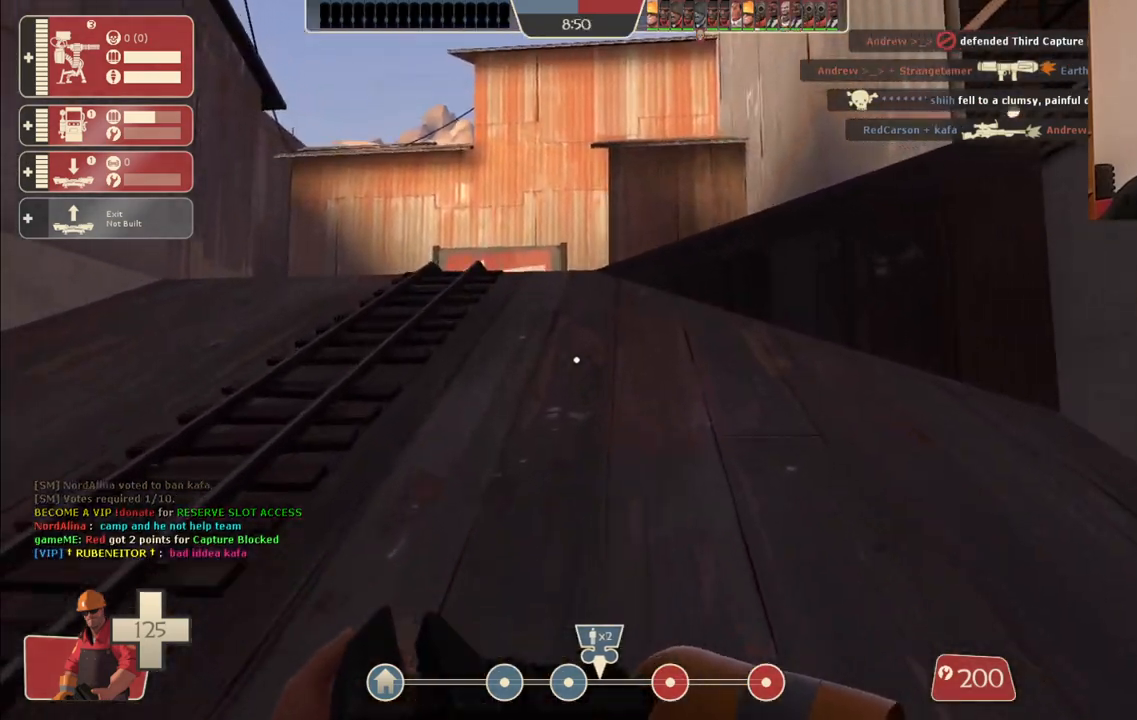
{"buttons": [], "left_stick": "up", "right_stick": "center", "events": []}
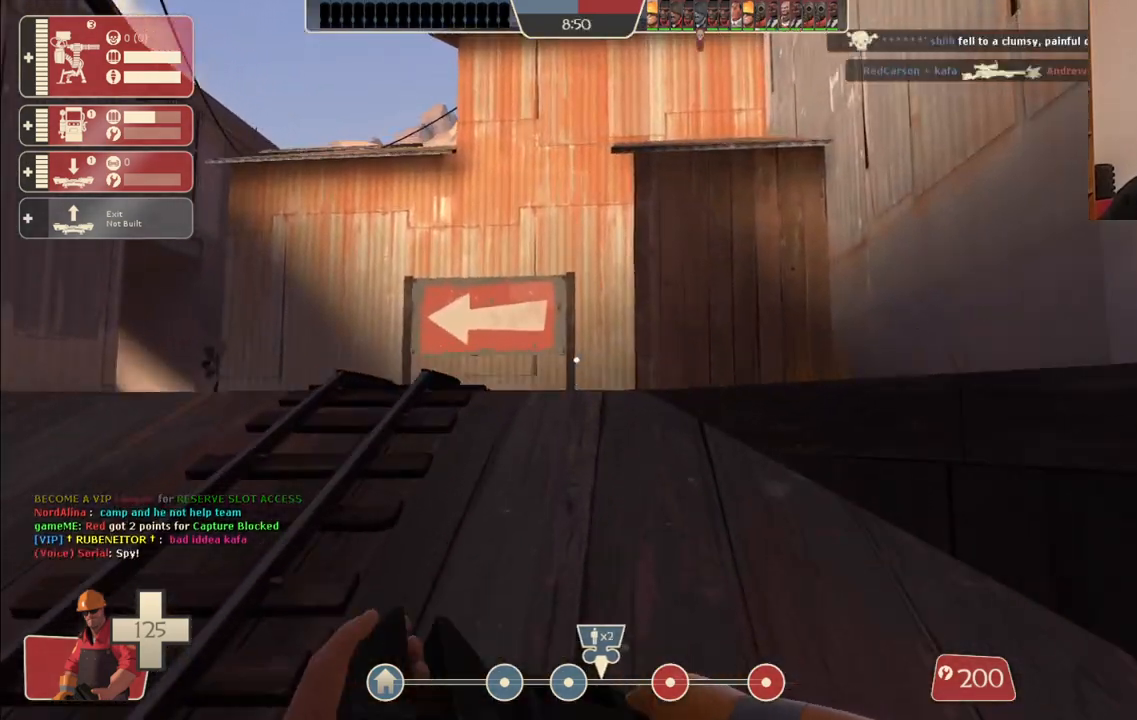
{"buttons": [], "left_stick": "up", "right_stick": "center", "events": [[283, "right_stick", "left"], [433, "right_stick", "center"]]}
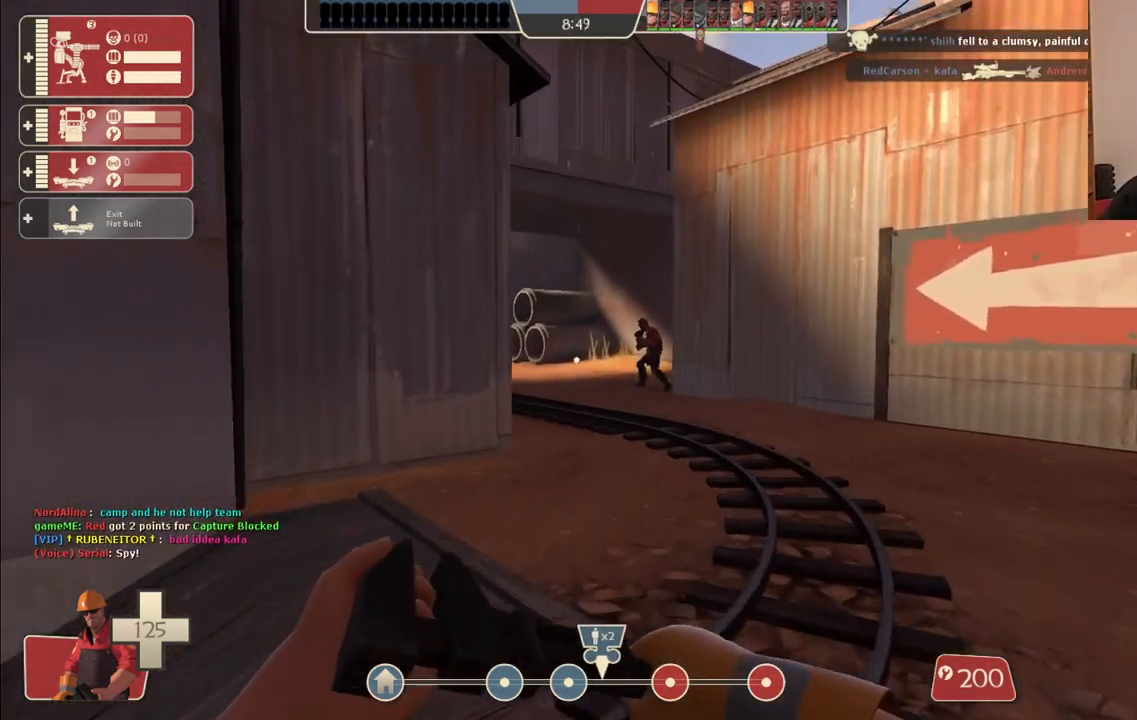
{"buttons": [], "left_stick": "up", "right_stick": "left", "events": [[500, "right_stick", "left"]]}
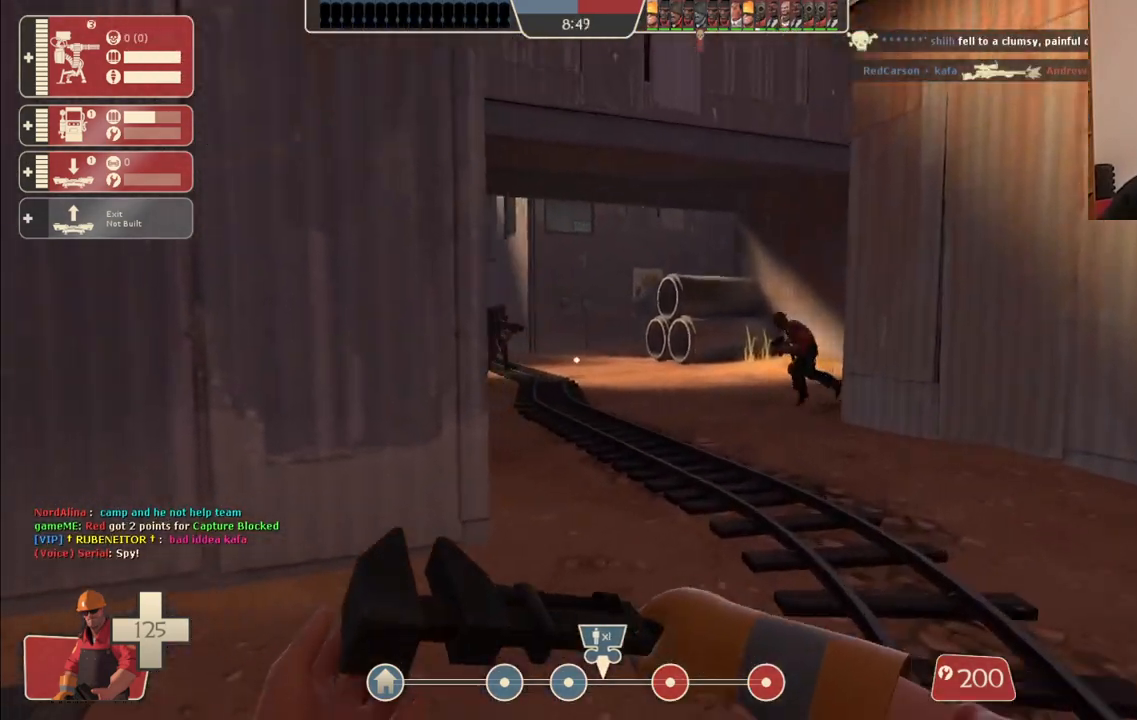
{"buttons": [], "left_stick": "up", "right_stick": "center", "events": [[17, "right_stick", "center"]]}
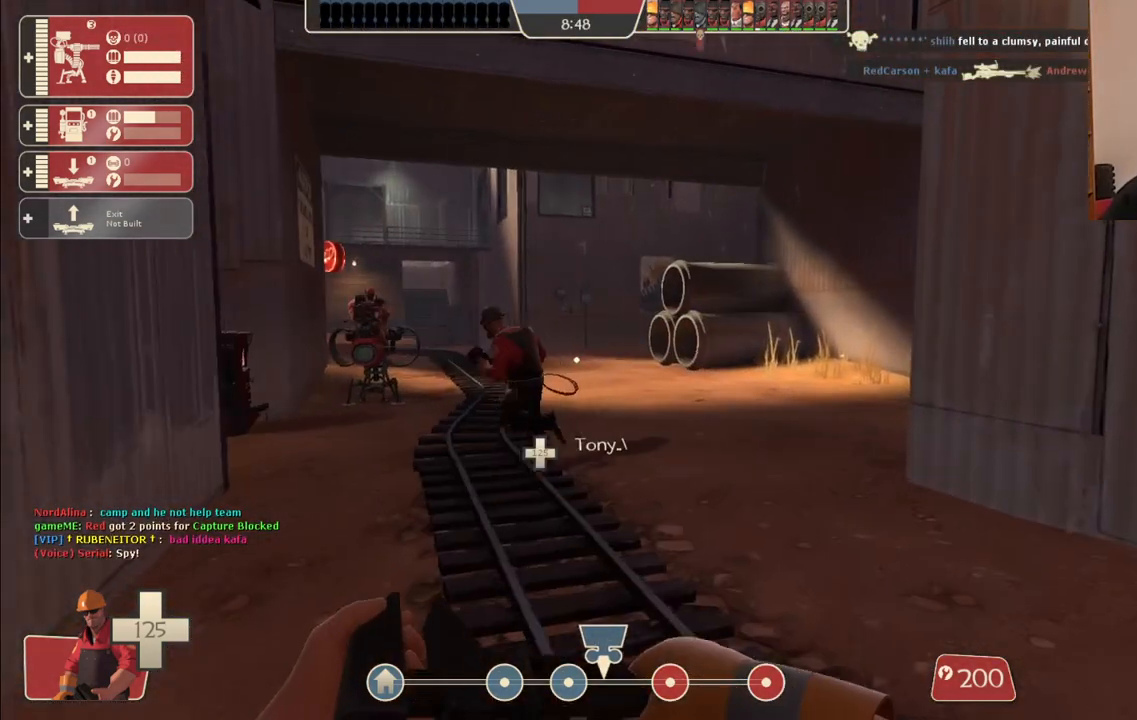
{"buttons": [], "left_stick": "up", "right_stick": "center", "events": []}
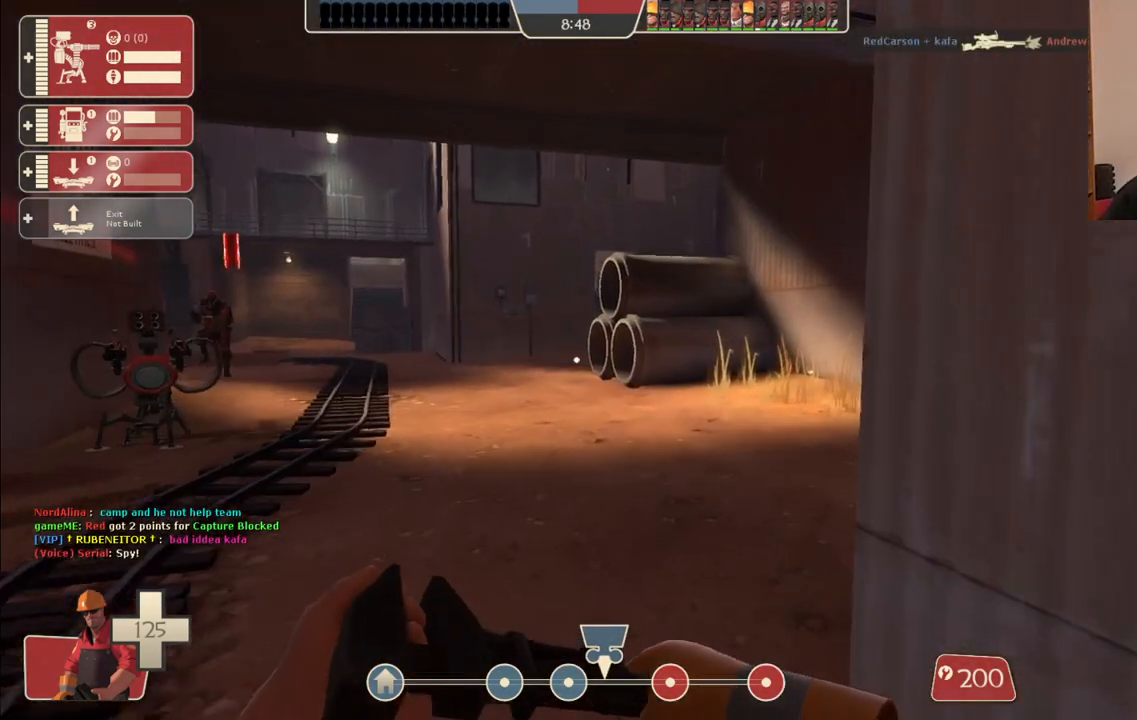
{"buttons": [], "left_stick": "up", "right_stick": "center", "events": []}
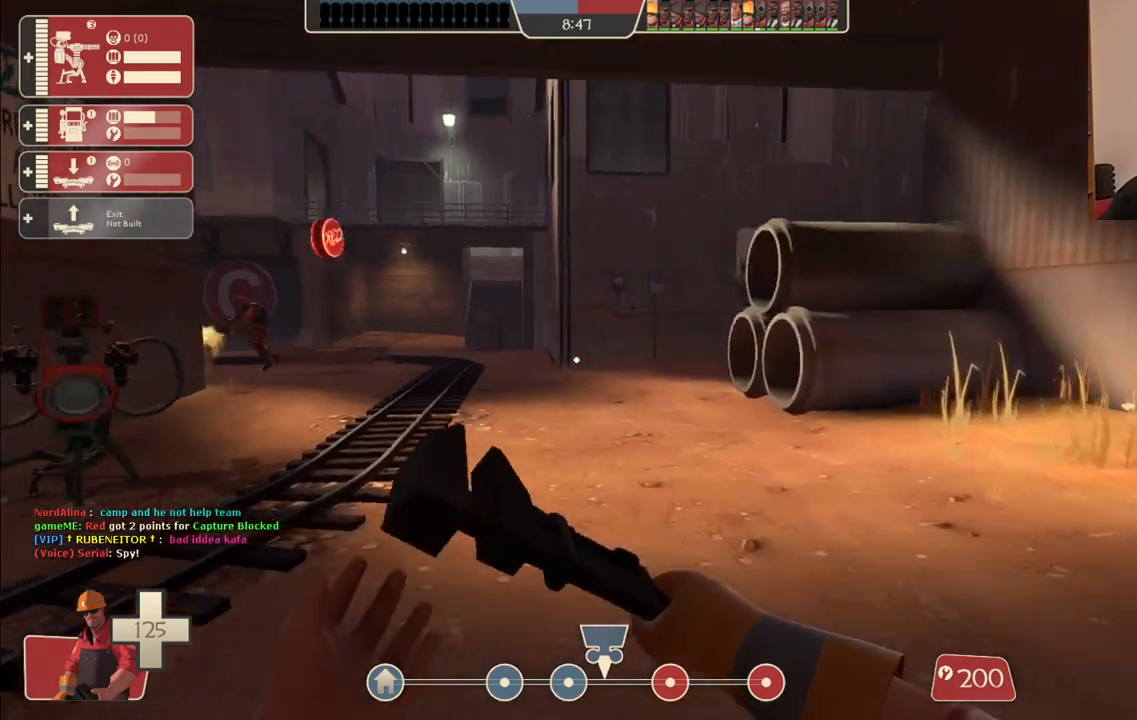
{"buttons": [], "left_stick": "up", "right_stick": "center", "events": []}
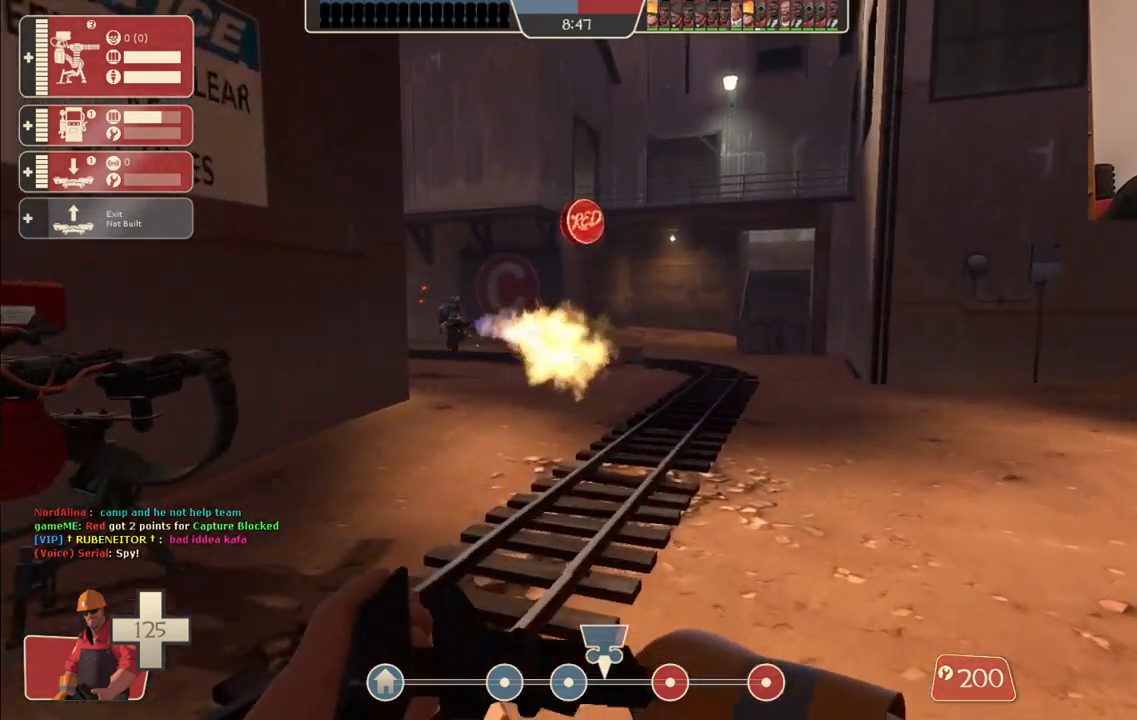
{"buttons": [], "left_stick": "up", "right_stick": "center", "events": []}
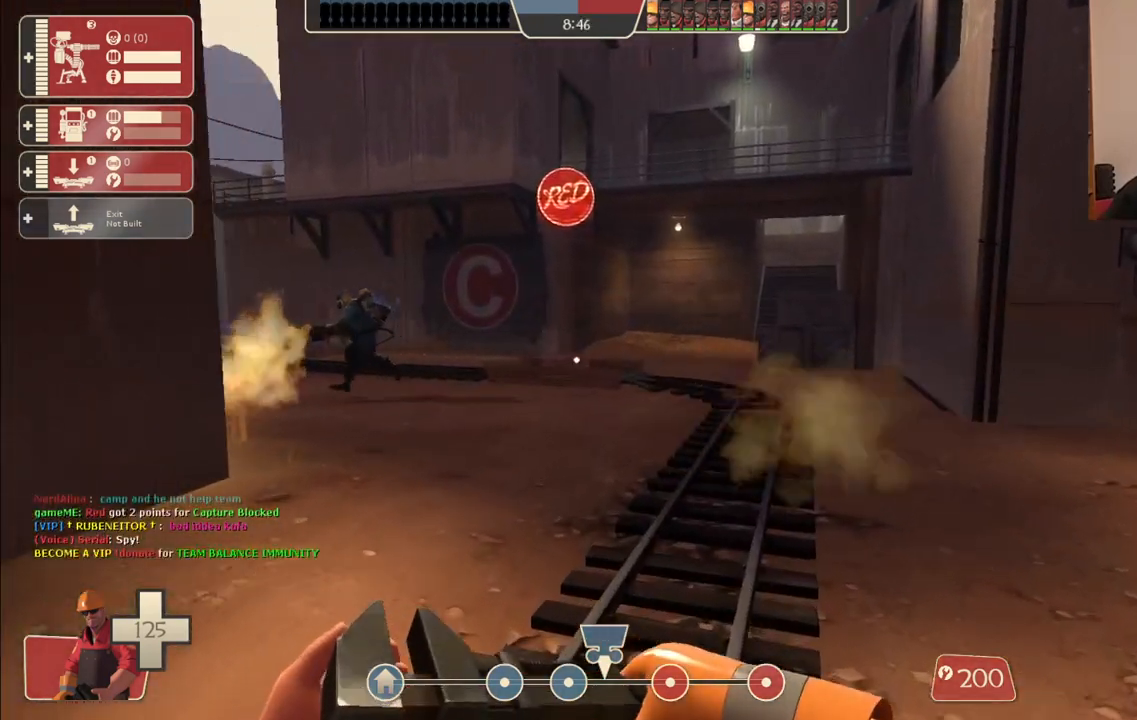
{"buttons": [], "left_stick": "up", "right_stick": "center", "events": []}
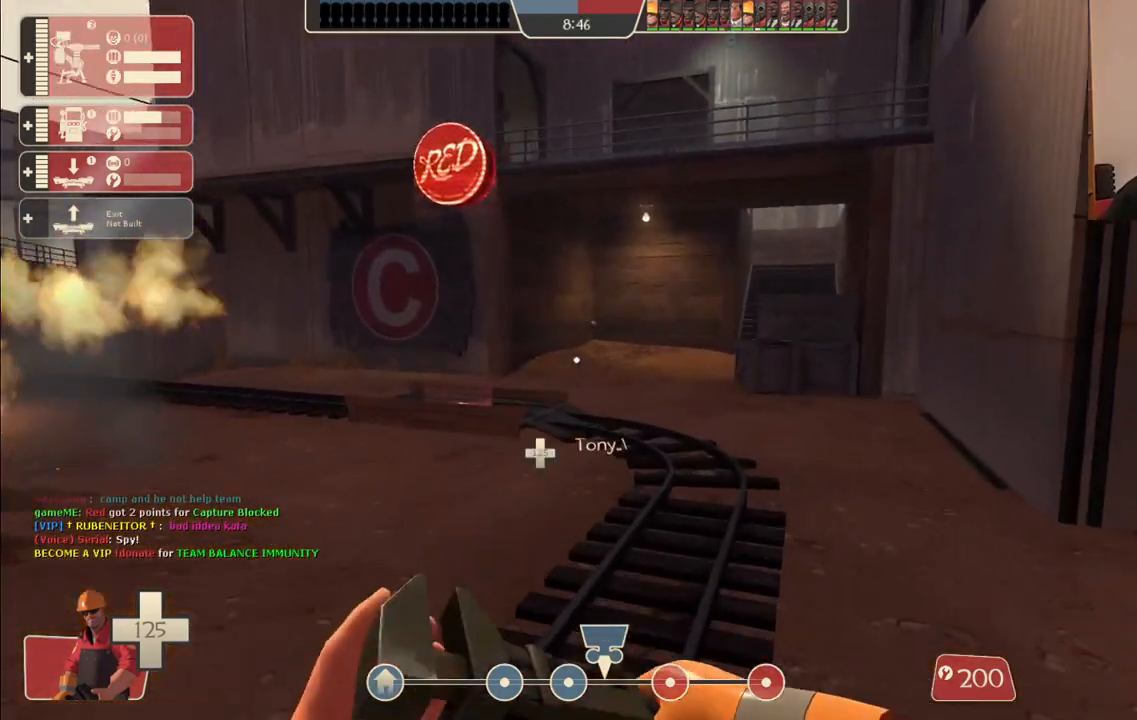
{"buttons": [], "left_stick": "up", "right_stick": "center", "events": []}
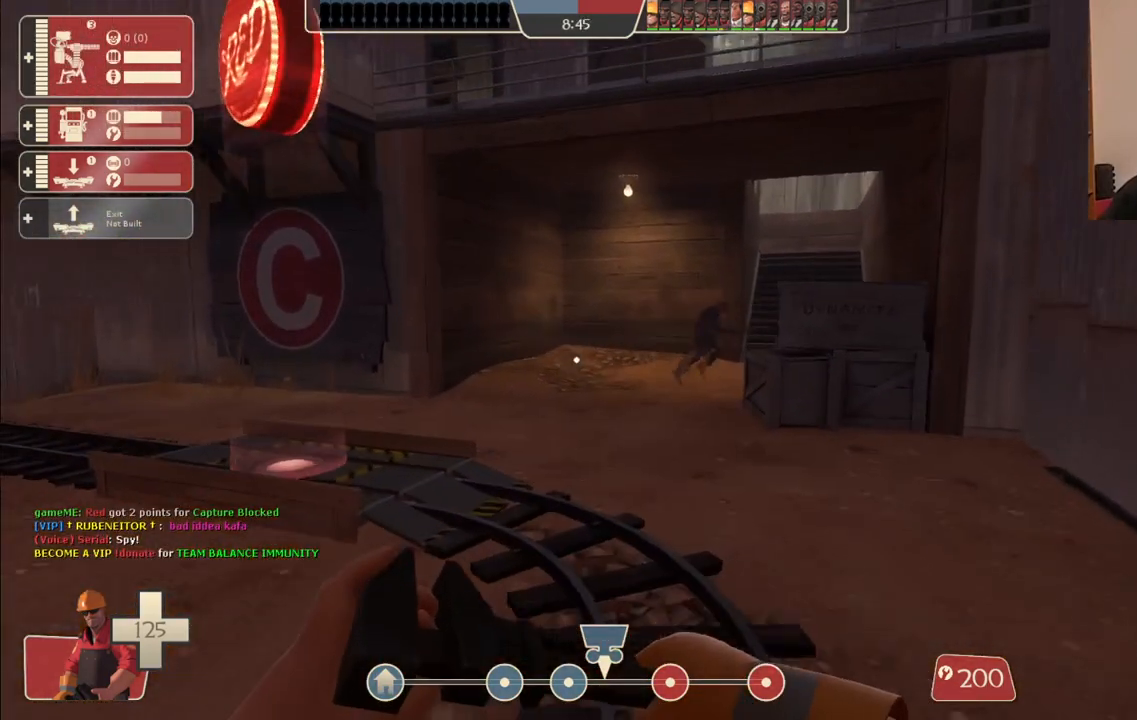
{"buttons": ["R1"], "left_stick": "up", "right_stick": "center", "events": [[183, "DPAD_LEFT", "down"], [267, "DPAD_LEFT", "up"], [483, "R1", "down"]]}
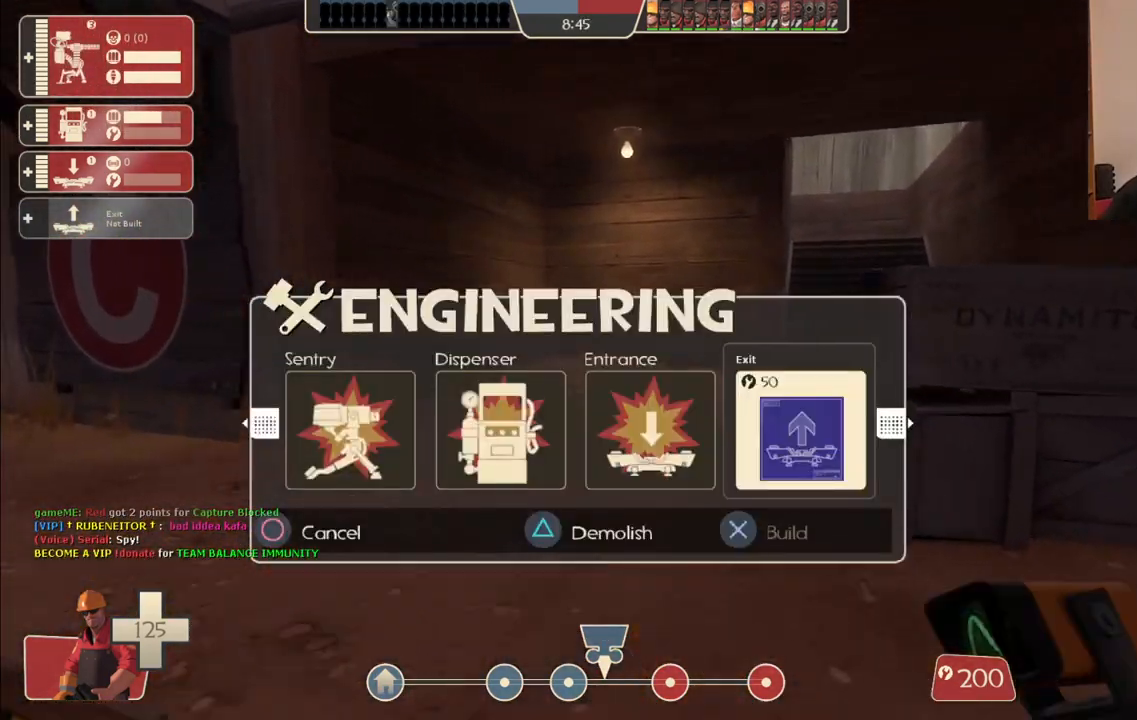
{"buttons": ["CIRCLE"], "left_stick": "up", "right_stick": "center", "events": [[100, "R1", "up"], [200, "right_stick", "right"], [300, "right_stick", "center"], [417, "CIRCLE", "down"]]}
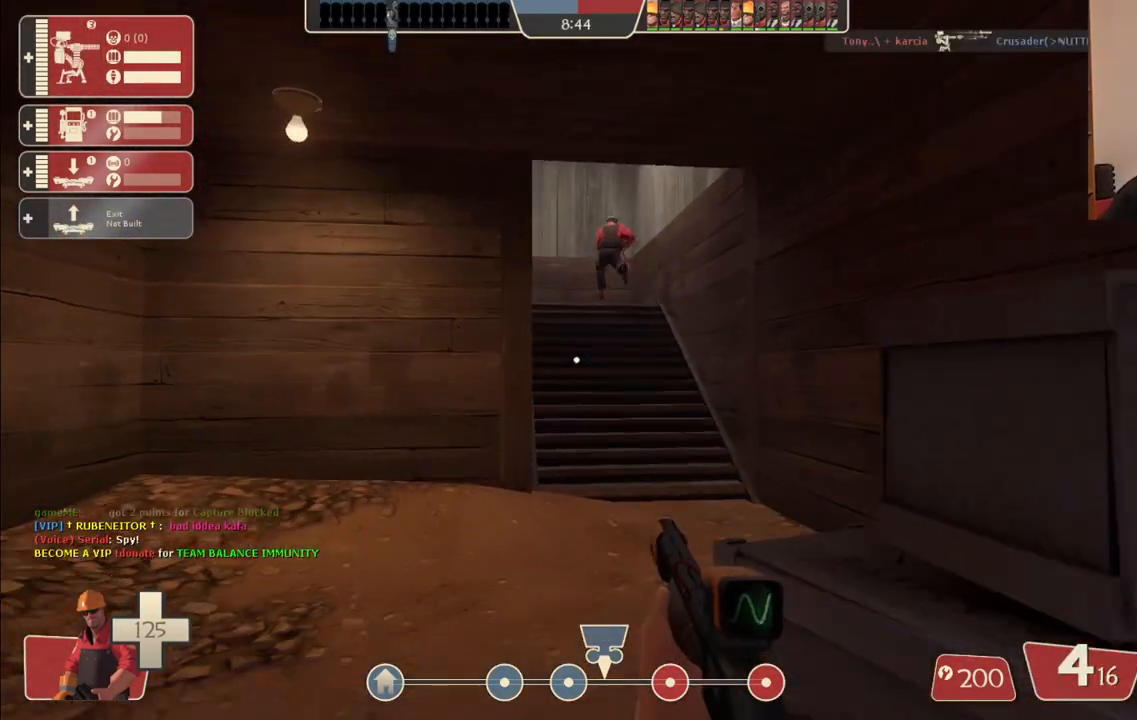
{"buttons": [], "left_stick": "up", "right_stick": "center", "events": [[17, "CIRCLE", "up"]]}
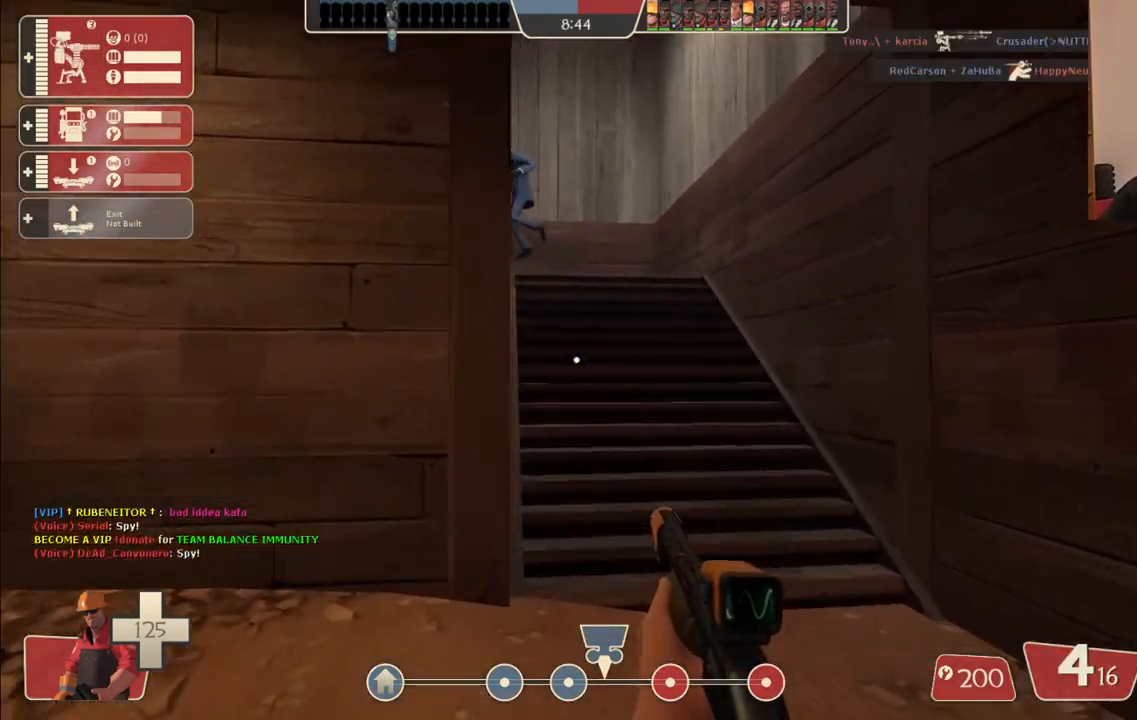
{"buttons": [], "left_stick": "up-right", "right_stick": "center", "events": [[217, "DPAD_DOWN", "down"], [267, "DPAD_DOWN", "up"], [400, "left_stick", "up-right"]]}
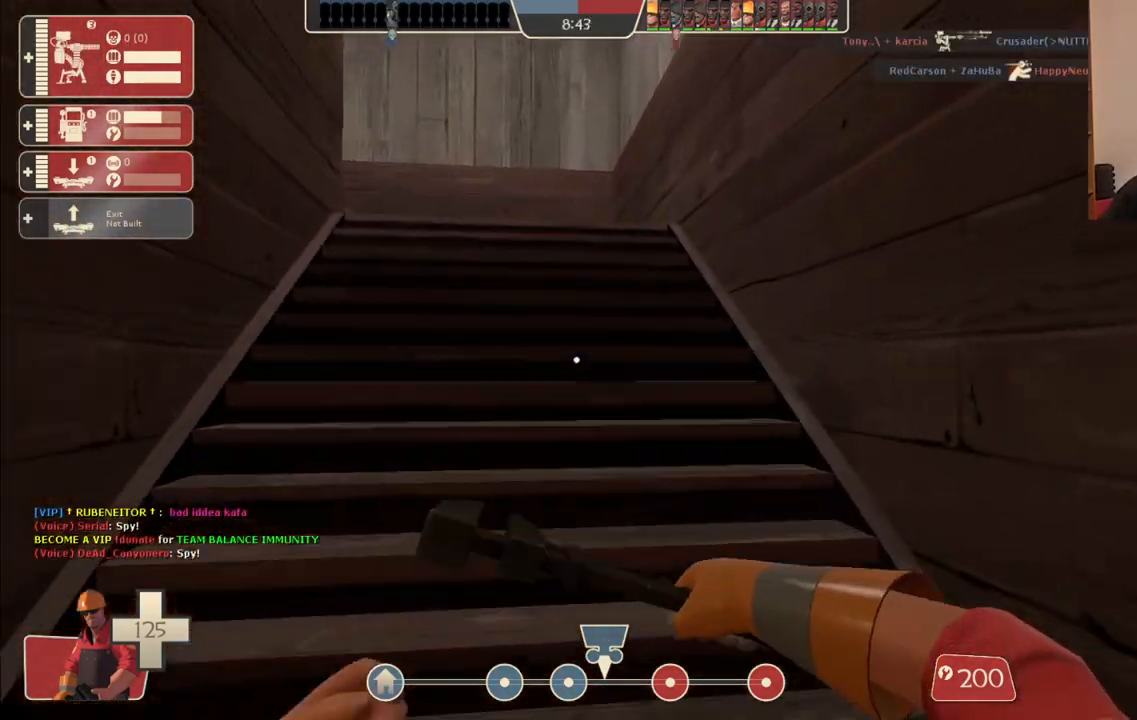
{"buttons": [], "left_stick": "up-right", "right_stick": "left", "events": [[200, "right_stick", "down-left"], [350, "right_stick", "center"], [500, "right_stick", "left"]]}
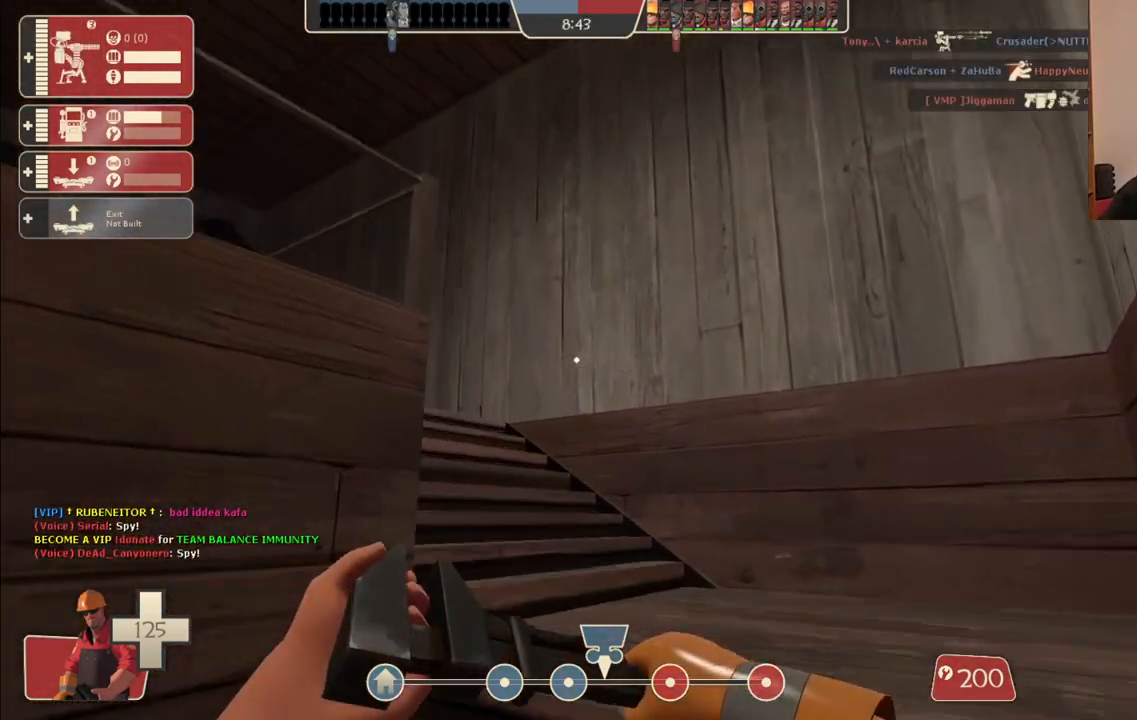
{"buttons": [], "left_stick": "up-right", "right_stick": "left", "events": [[150, "right_stick", "center"], [300, "right_stick", "left"]]}
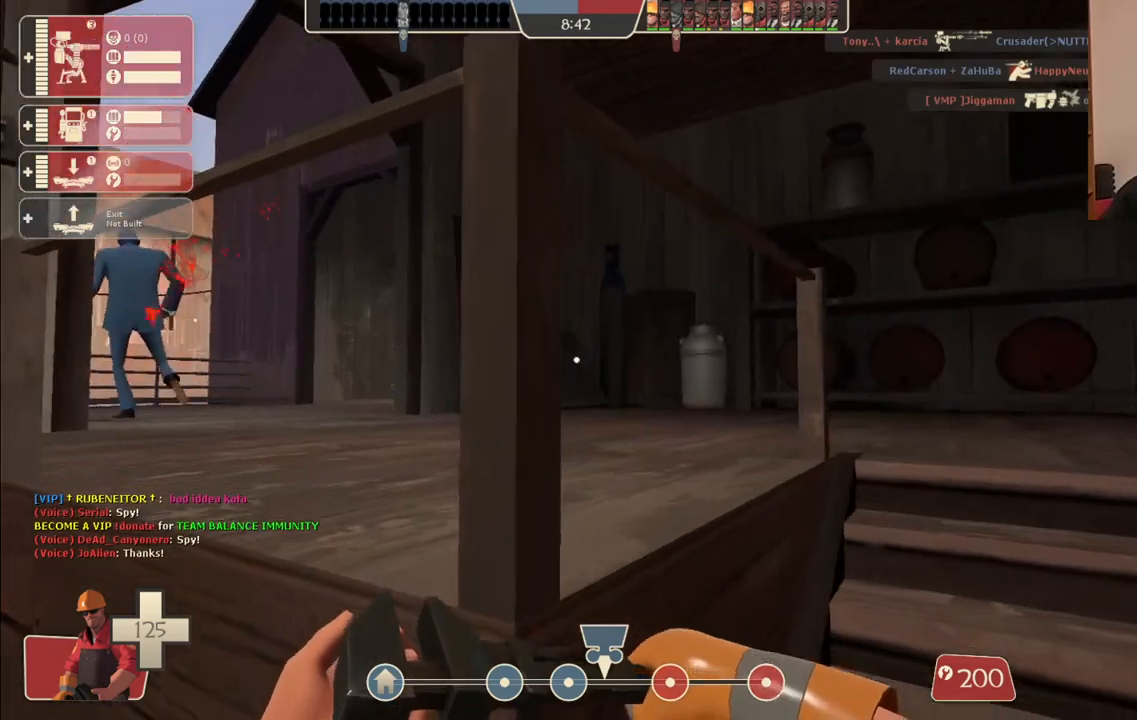
{"buttons": [], "left_stick": "right", "right_stick": "center", "events": [[100, "right_stick", "up-left"], [250, "right_stick", "center"], [400, "left_stick", "right"]]}
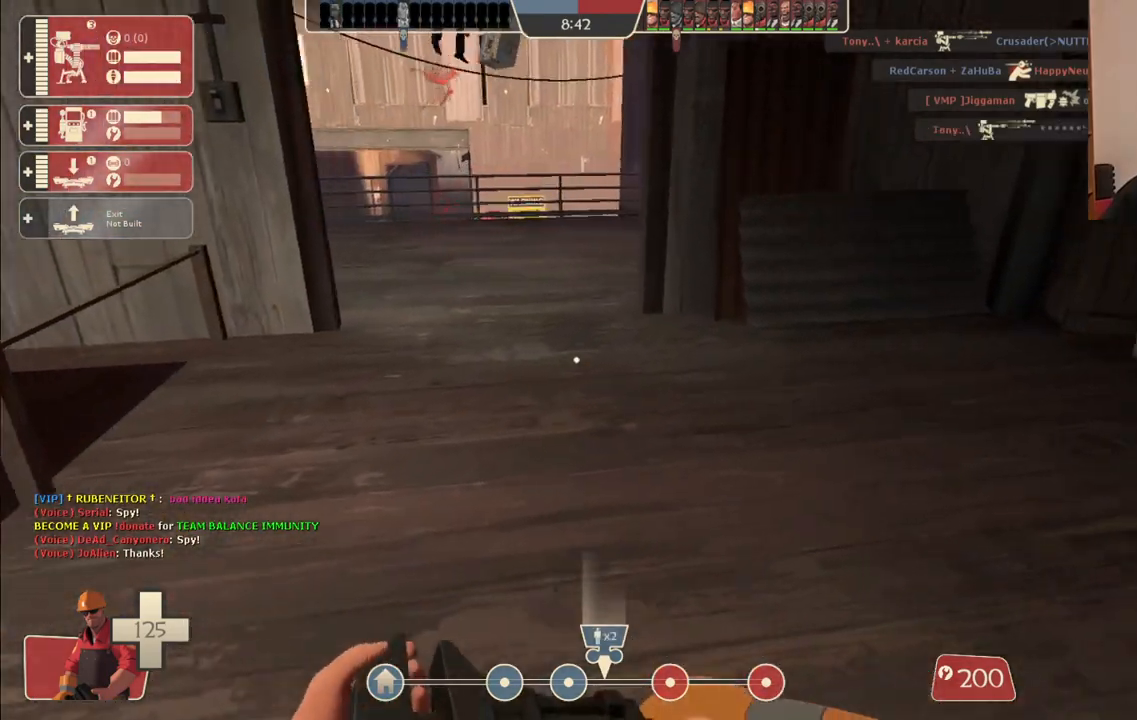
{"buttons": [], "left_stick": "up-left", "right_stick": "center", "events": [[83, "left_stick", "up-right"], [200, "left_stick", "up"], [333, "left_stick", "up-left"]]}
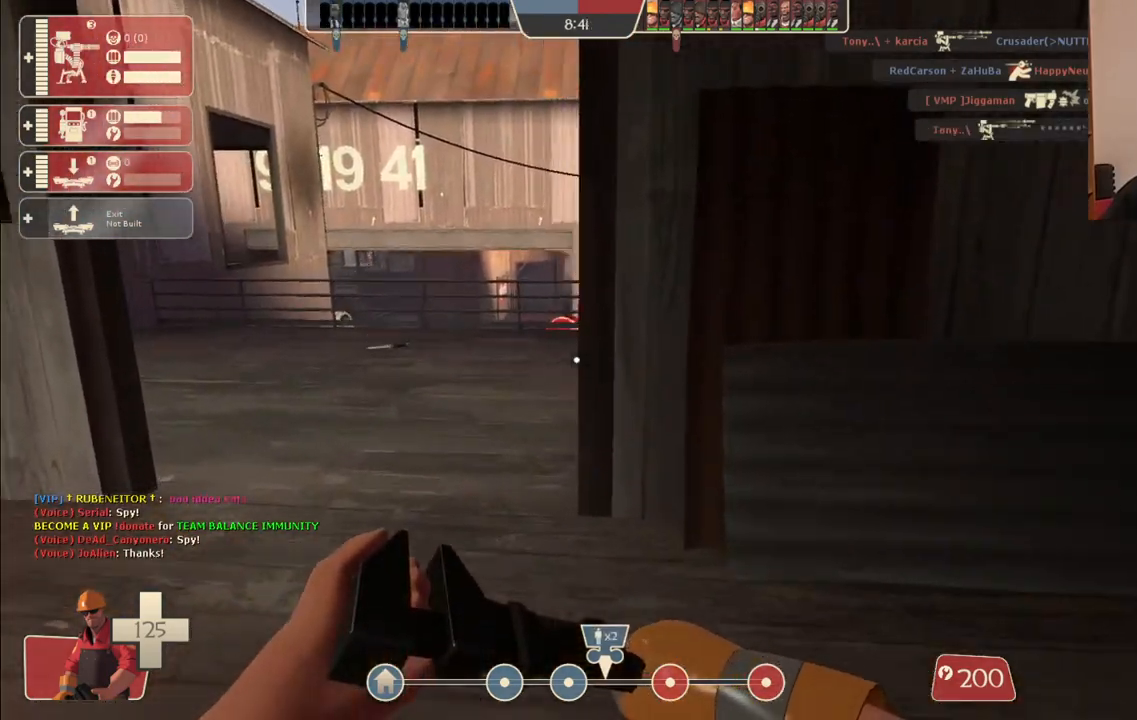
{"buttons": [], "left_stick": "down-right", "right_stick": "center", "events": [[150, "left_stick", "center"], [233, "DPAD_LEFT", "down"], [300, "DPAD_LEFT", "up"], [483, "left_stick", "down-right"]]}
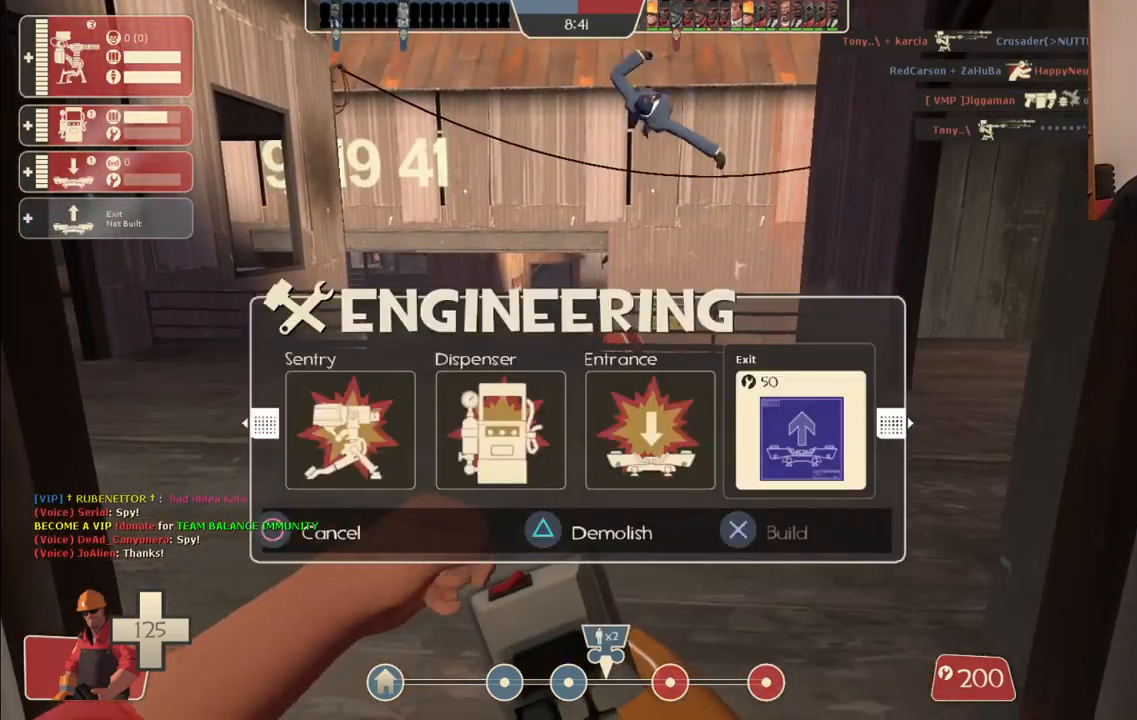
{"buttons": [], "left_stick": "center", "right_stick": "center", "events": [[167, "left_stick", "center"], [267, "DPAD_RIGHT", "down"], [350, "DPAD_RIGHT", "up"]]}
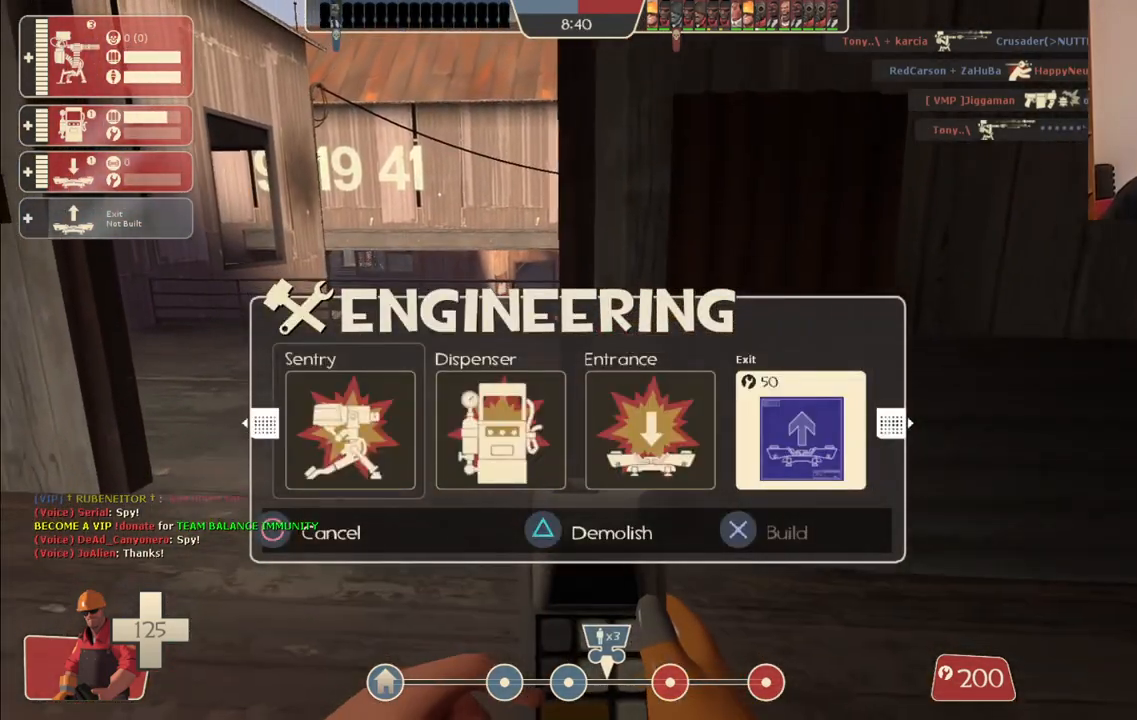
{"buttons": [], "left_stick": "up", "right_stick": "left", "events": [[33, "DPAD_LEFT", "down"], [100, "DPAD_LEFT", "up"], [167, "R2", "down"], [317, "R2", "up"], [317, "left_stick", "up"], [450, "right_stick", "left"]]}
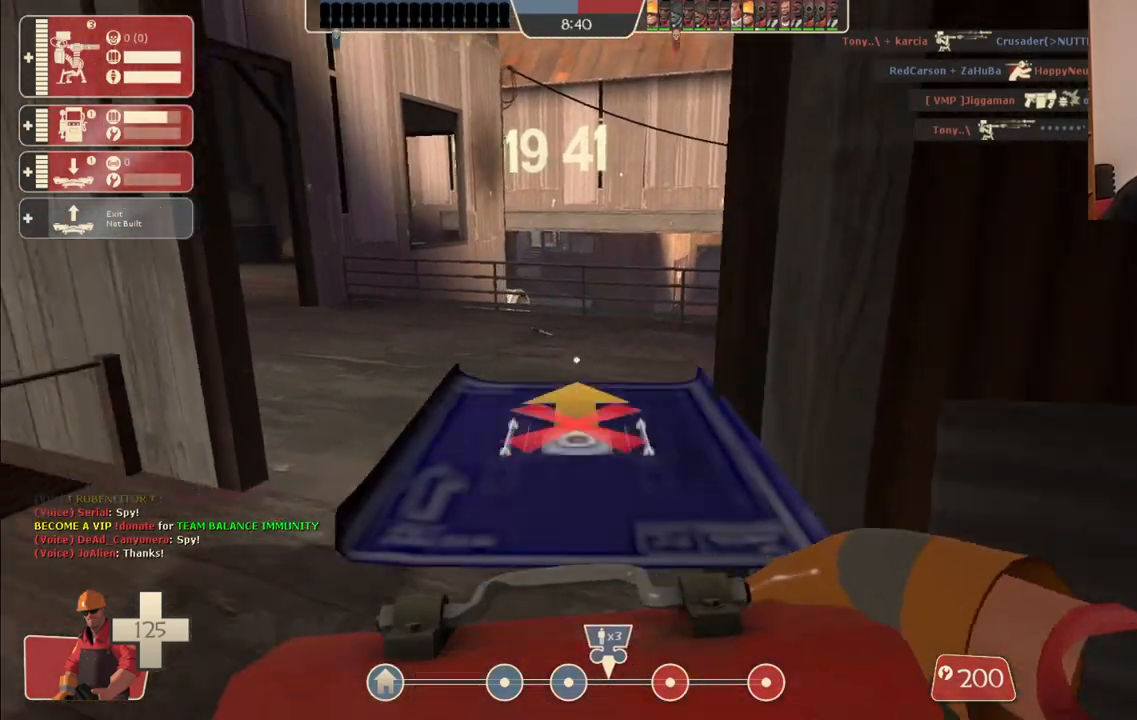
{"buttons": [], "left_stick": "up", "right_stick": "center", "events": [[67, "right_stick", "center"], [350, "right_stick", "left"], [483, "right_stick", "center"]]}